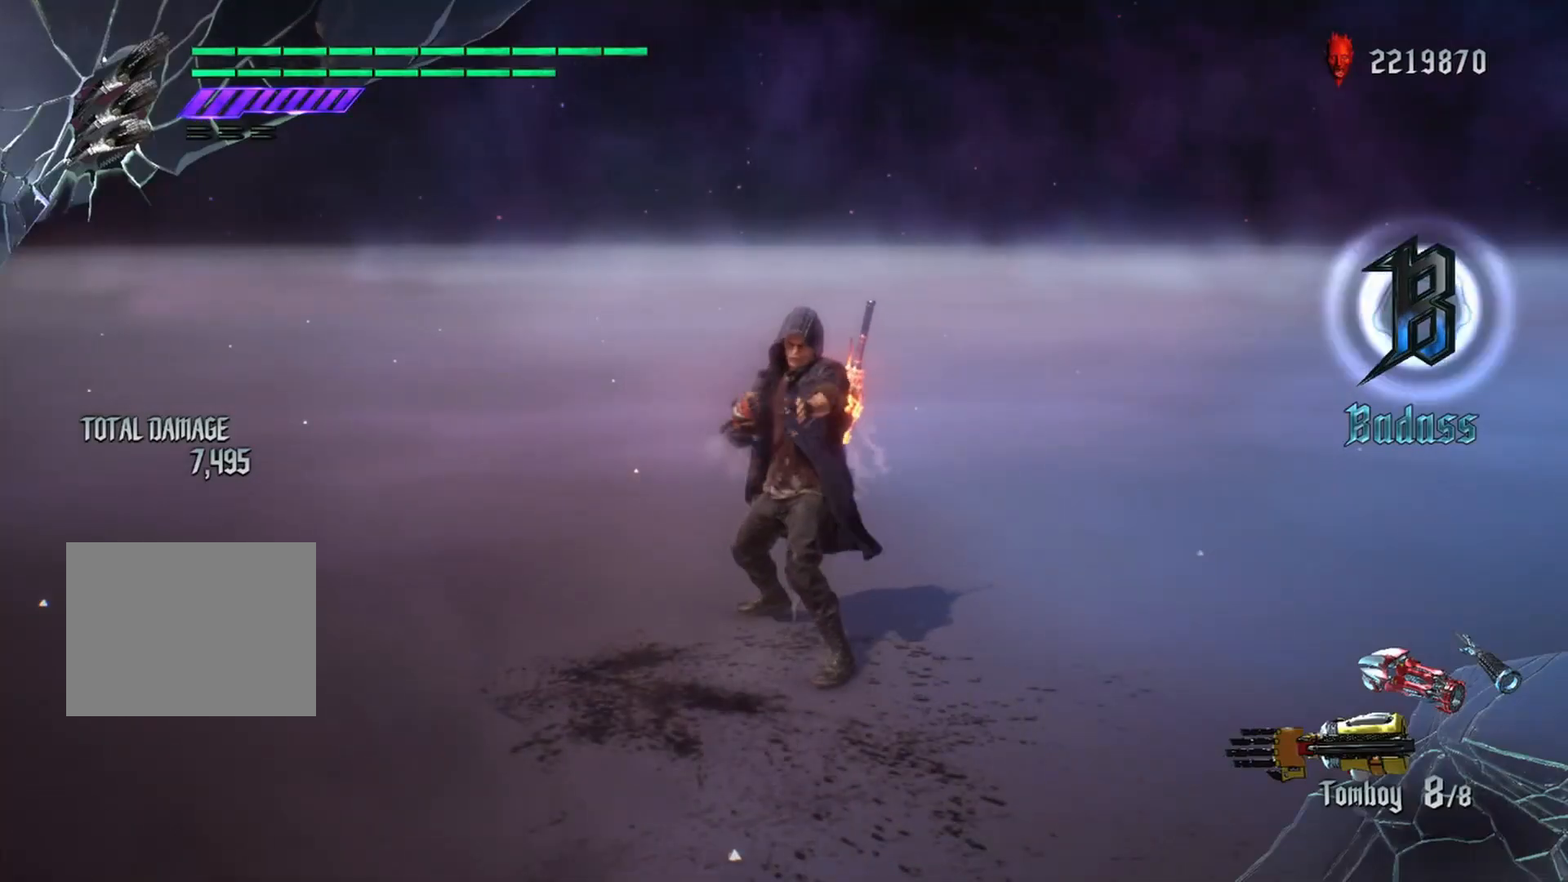
Gameplay with a controller (Xbox layout); each line is a JSON object with the inputs held at the frame after it. "events" lists button and stick changes between this image and that frame as [ms after this image, input, new state], when the widget could be followed in between. Not read: L3.
{"buttons": [], "left_stick": "center", "right_stick": "center", "events": [[16, "R3", "down"], [16, "right_stick", "down-right"], [133, "R3", "up"], [133, "right_stick", "center"]]}
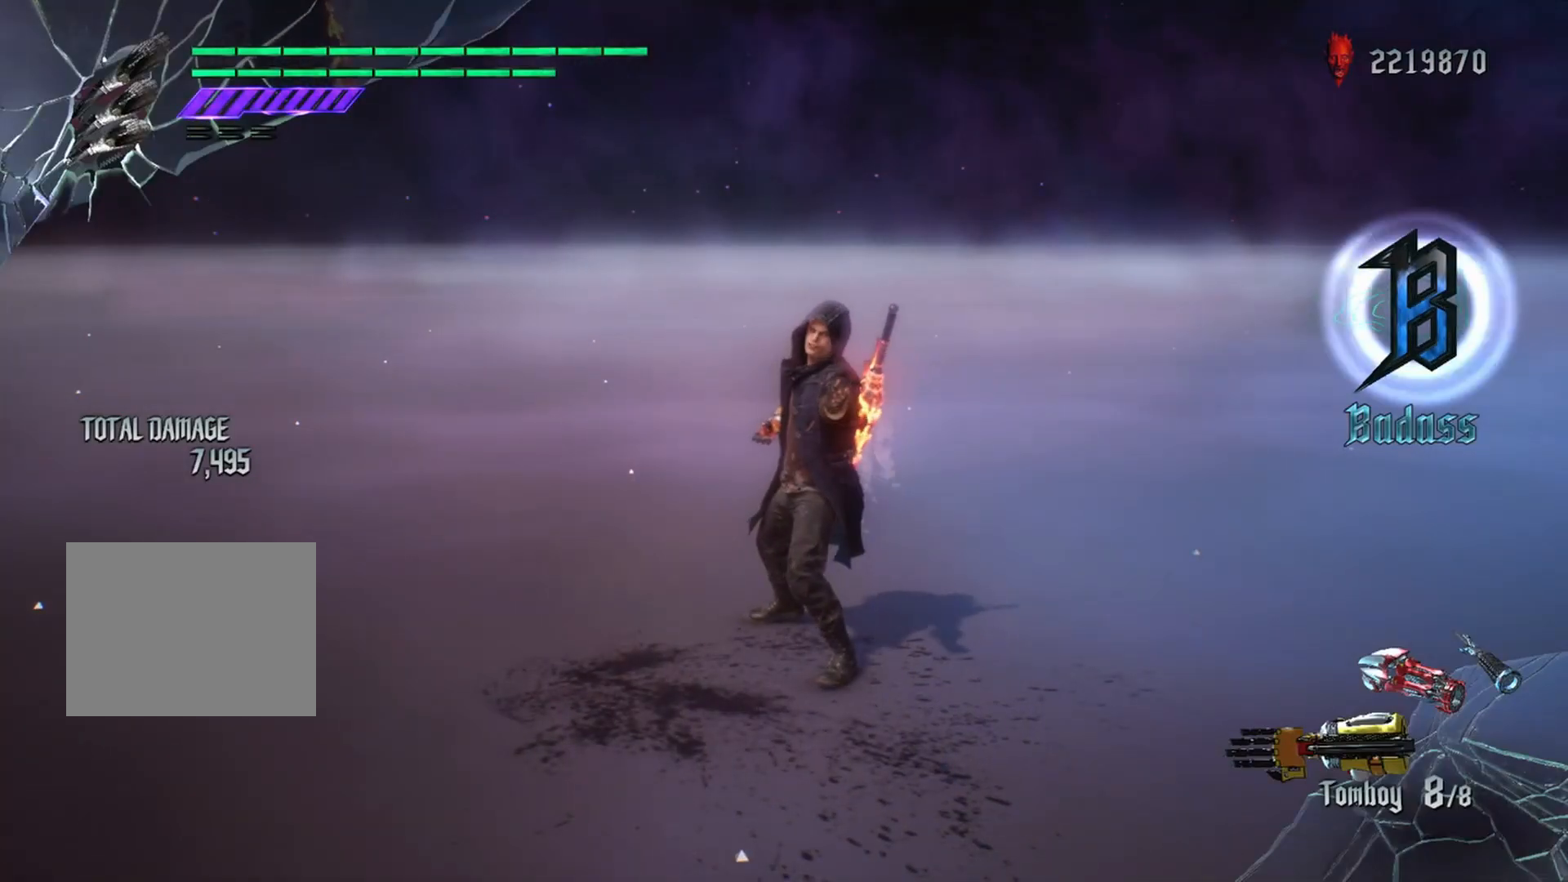
{"buttons": [], "left_stick": "center", "right_stick": "center", "events": []}
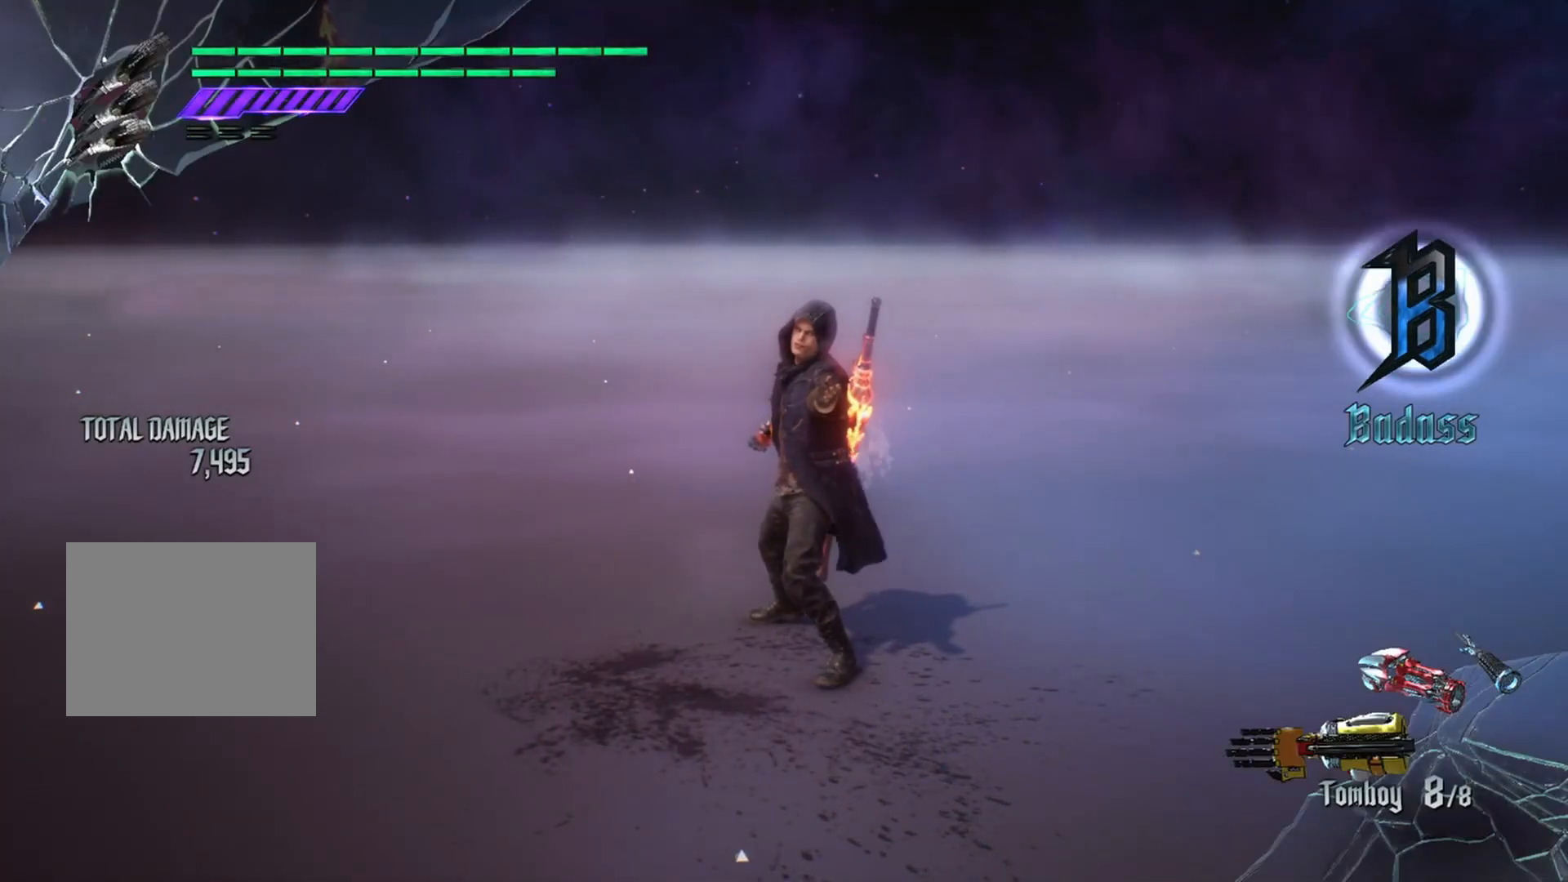
{"buttons": [], "left_stick": "center", "right_stick": "center", "events": []}
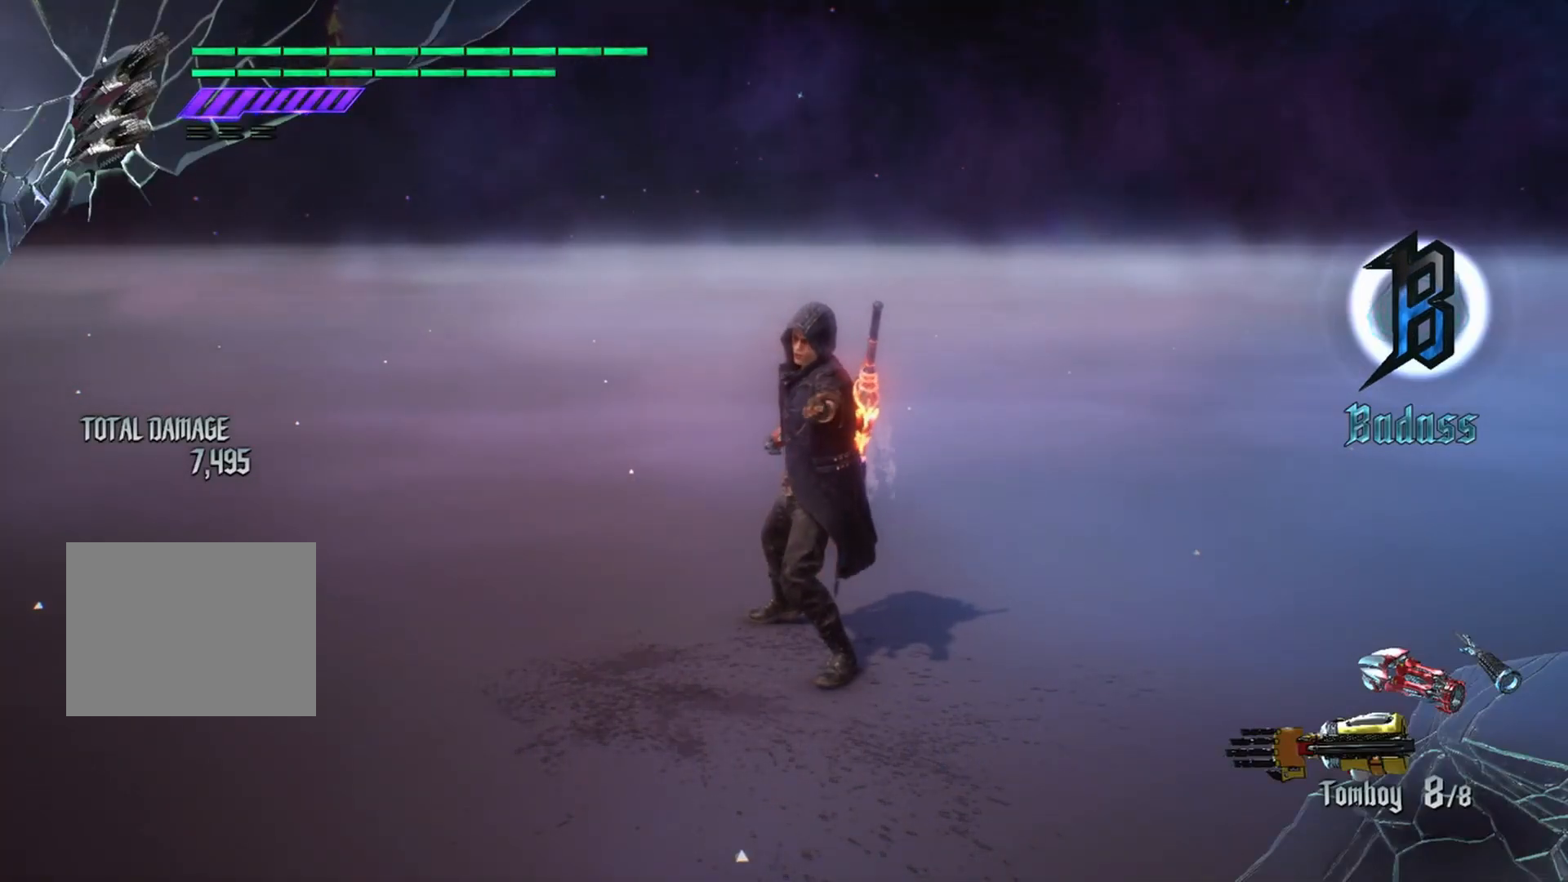
{"buttons": ["R1"], "left_stick": "center", "right_stick": "center", "events": [[384, "R1", "down"]]}
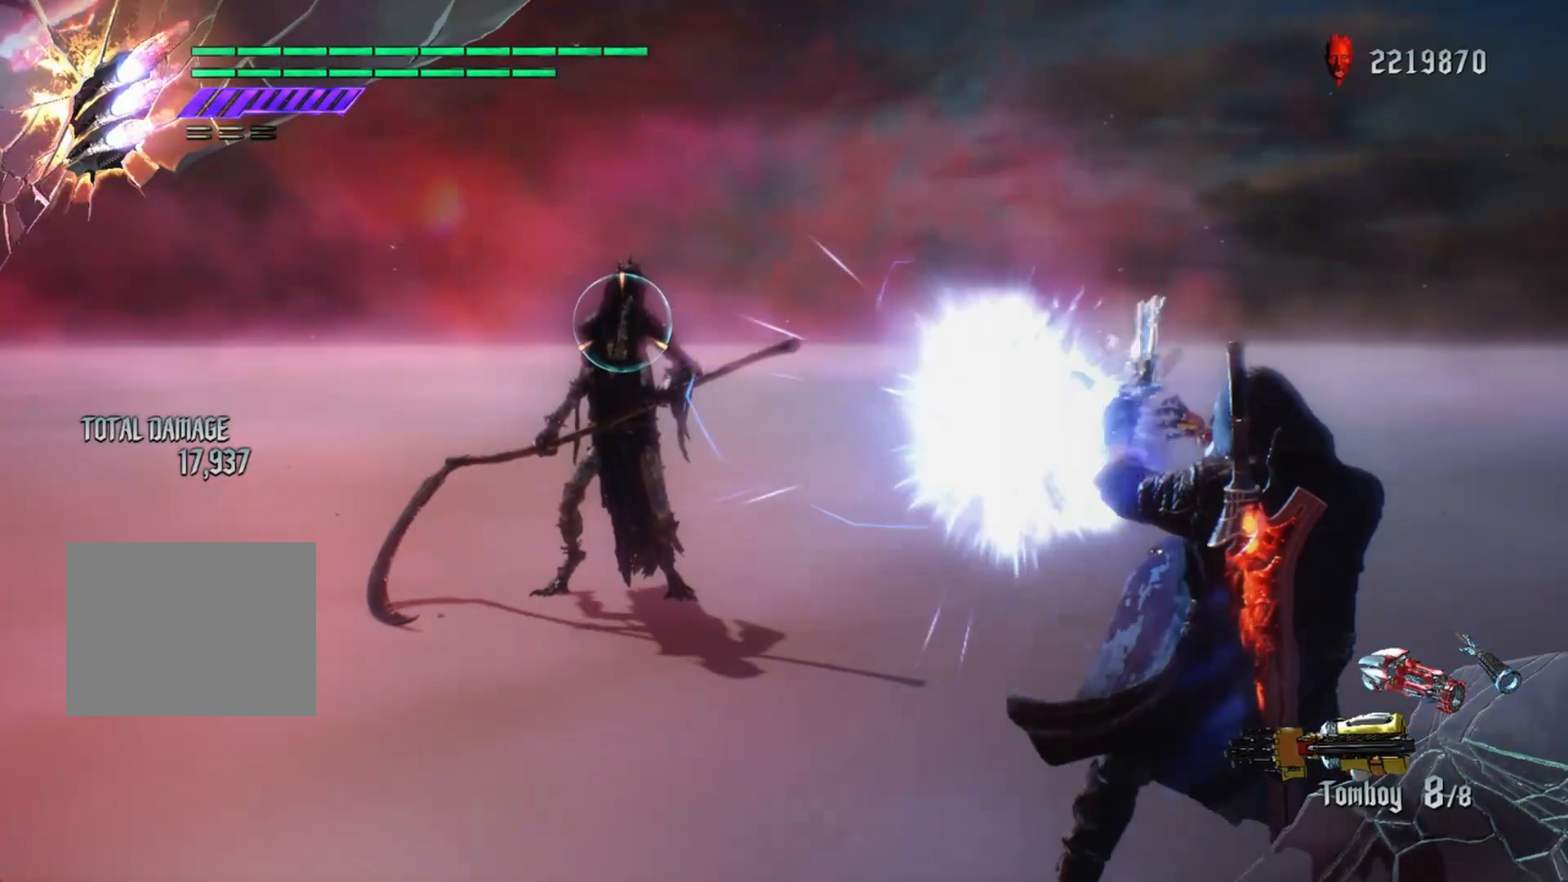
{"buttons": [], "left_stick": "center", "right_stick": "center", "events": [[300, "R1", "up"]]}
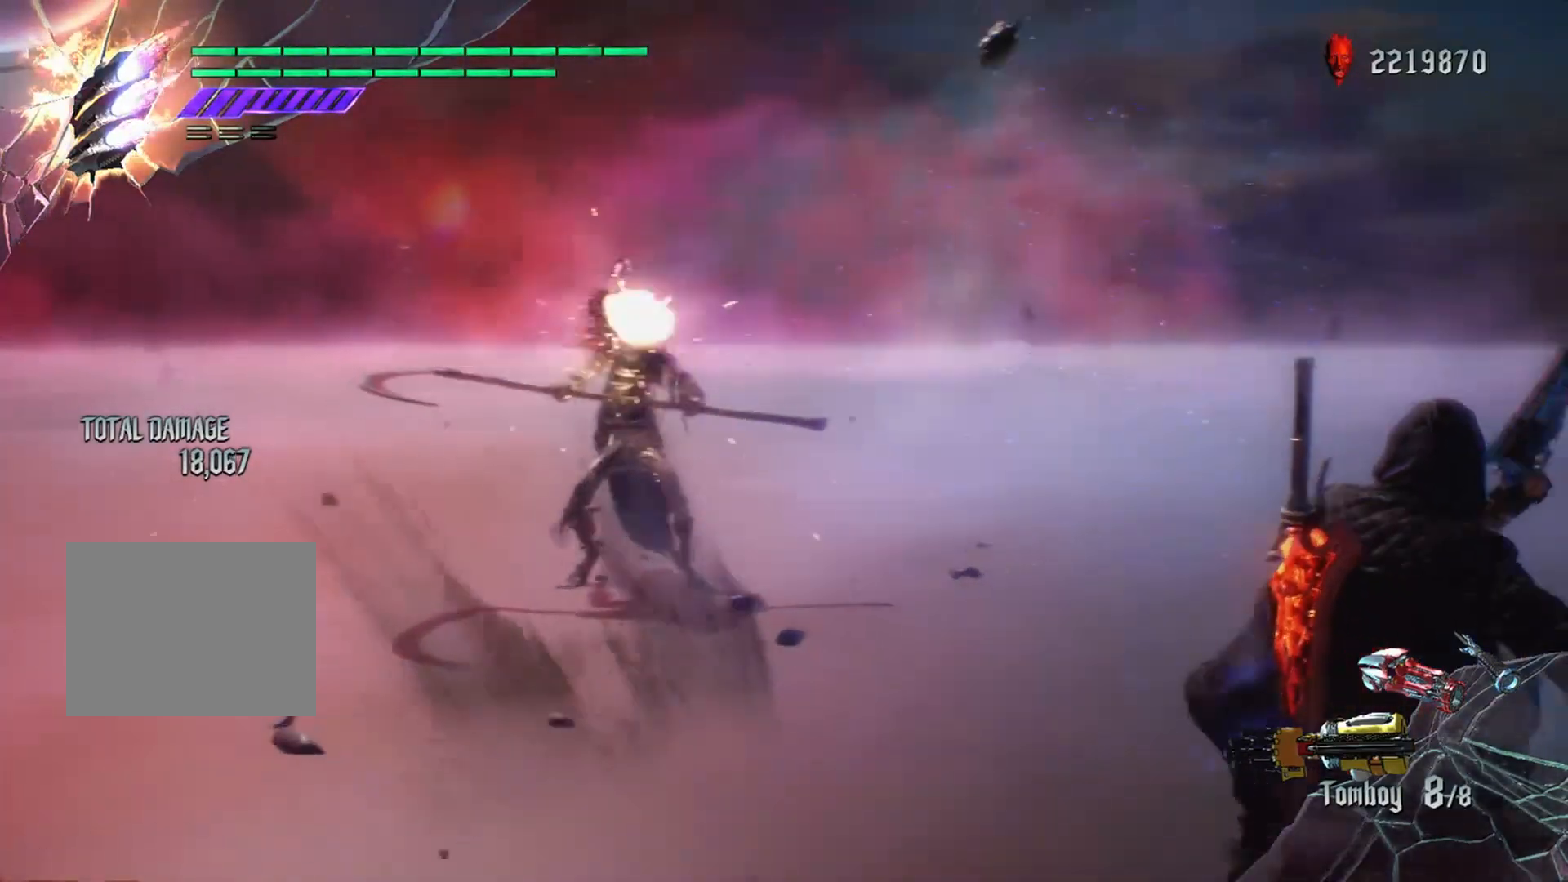
{"buttons": [], "left_stick": "center", "right_stick": "center", "events": [[100, "B", "down"], [183, "B", "up"], [266, "B", "down"], [367, "B", "up"]]}
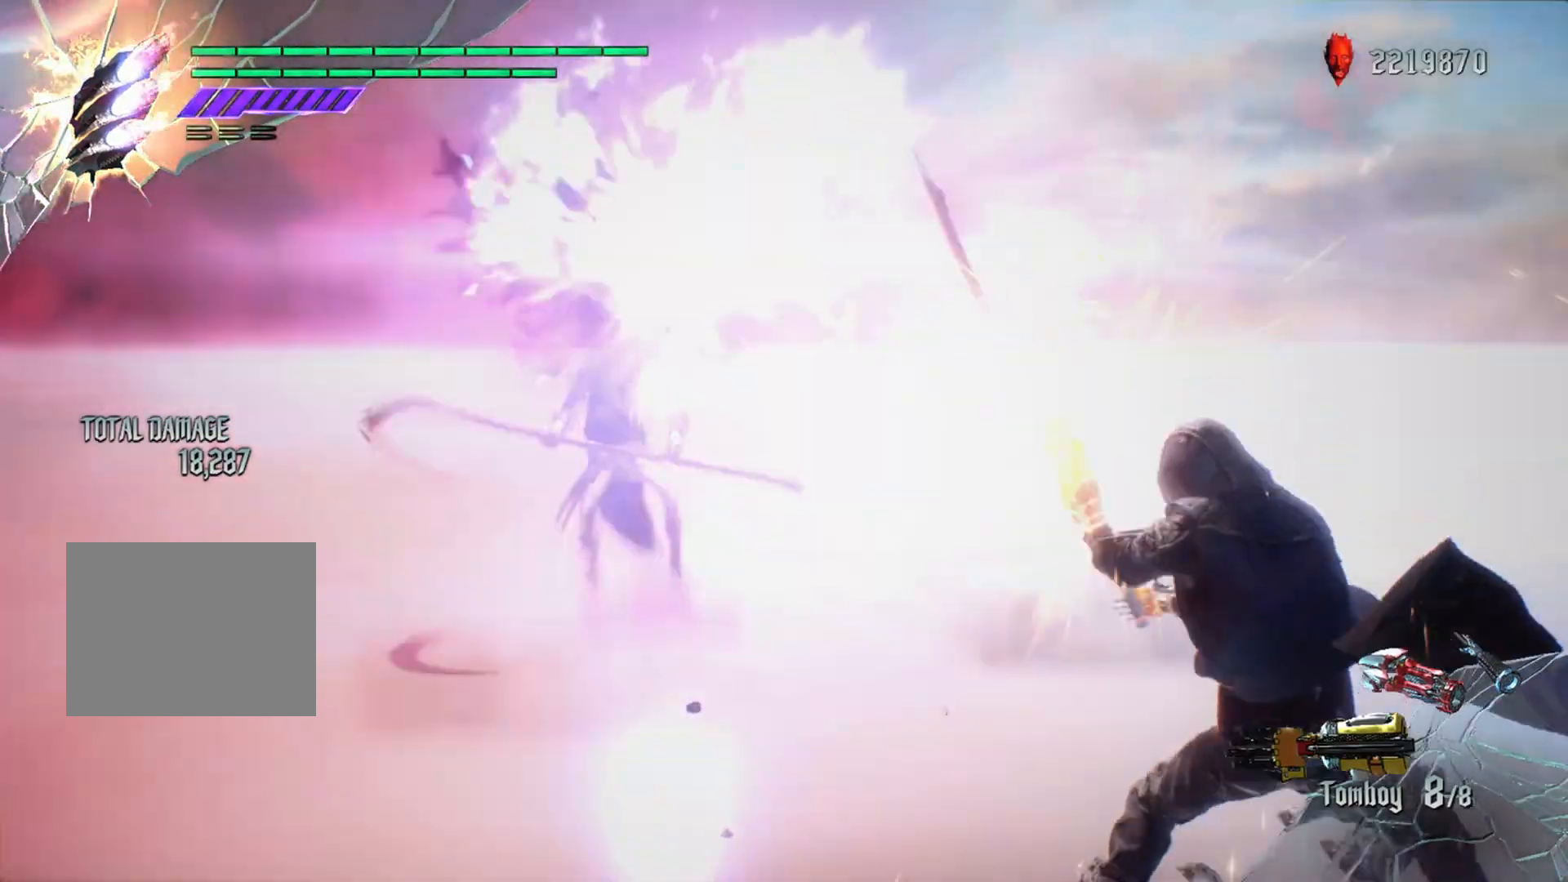
{"buttons": ["R1"], "left_stick": "center", "right_stick": "center", "events": [[83, "R3", "down"], [83, "right_stick", "down-left"], [234, "R3", "up"], [234, "right_stick", "center"], [300, "R1", "down"]]}
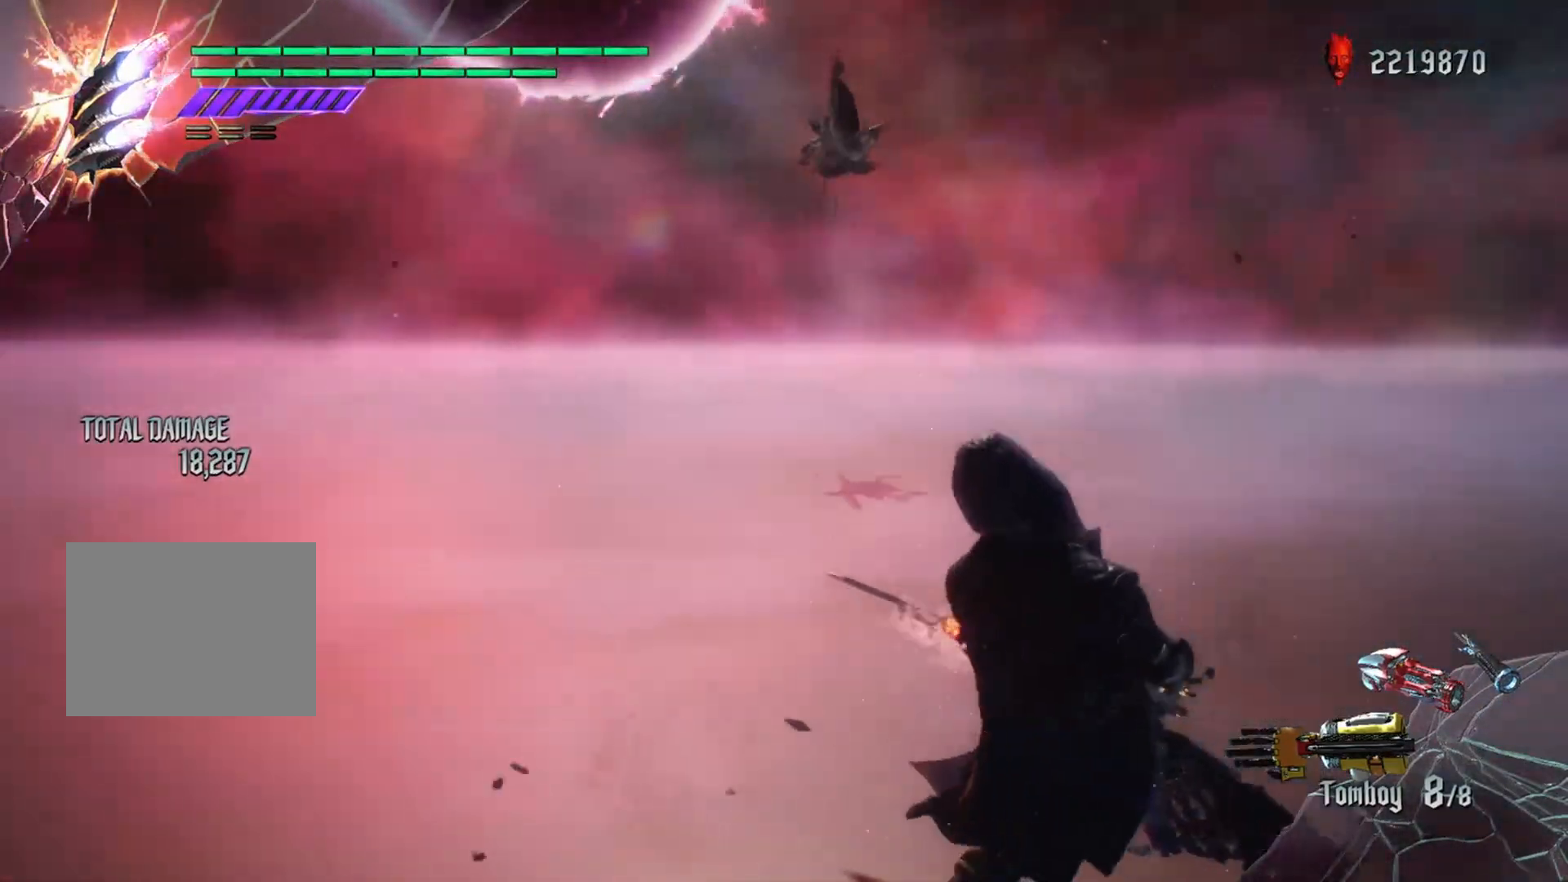
{"buttons": ["X", "R1"], "left_stick": "center", "right_stick": "center", "events": [[50, "X", "down"]]}
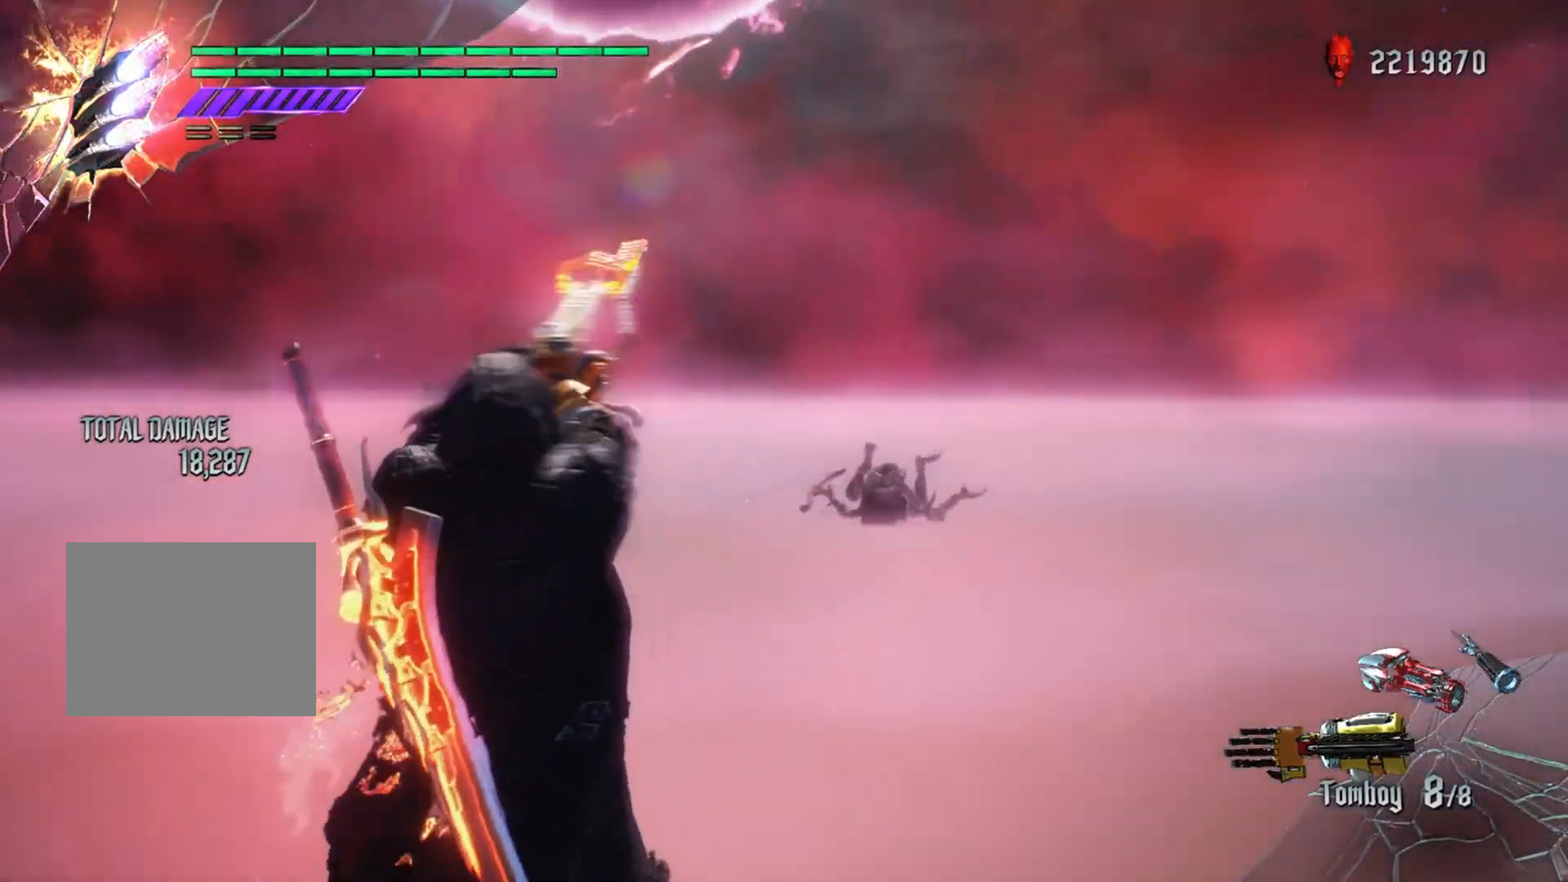
{"buttons": ["X", "R1"], "left_stick": "center", "right_stick": "center", "events": [[334, "left_stick", "down-right"], [417, "left_stick", "center"]]}
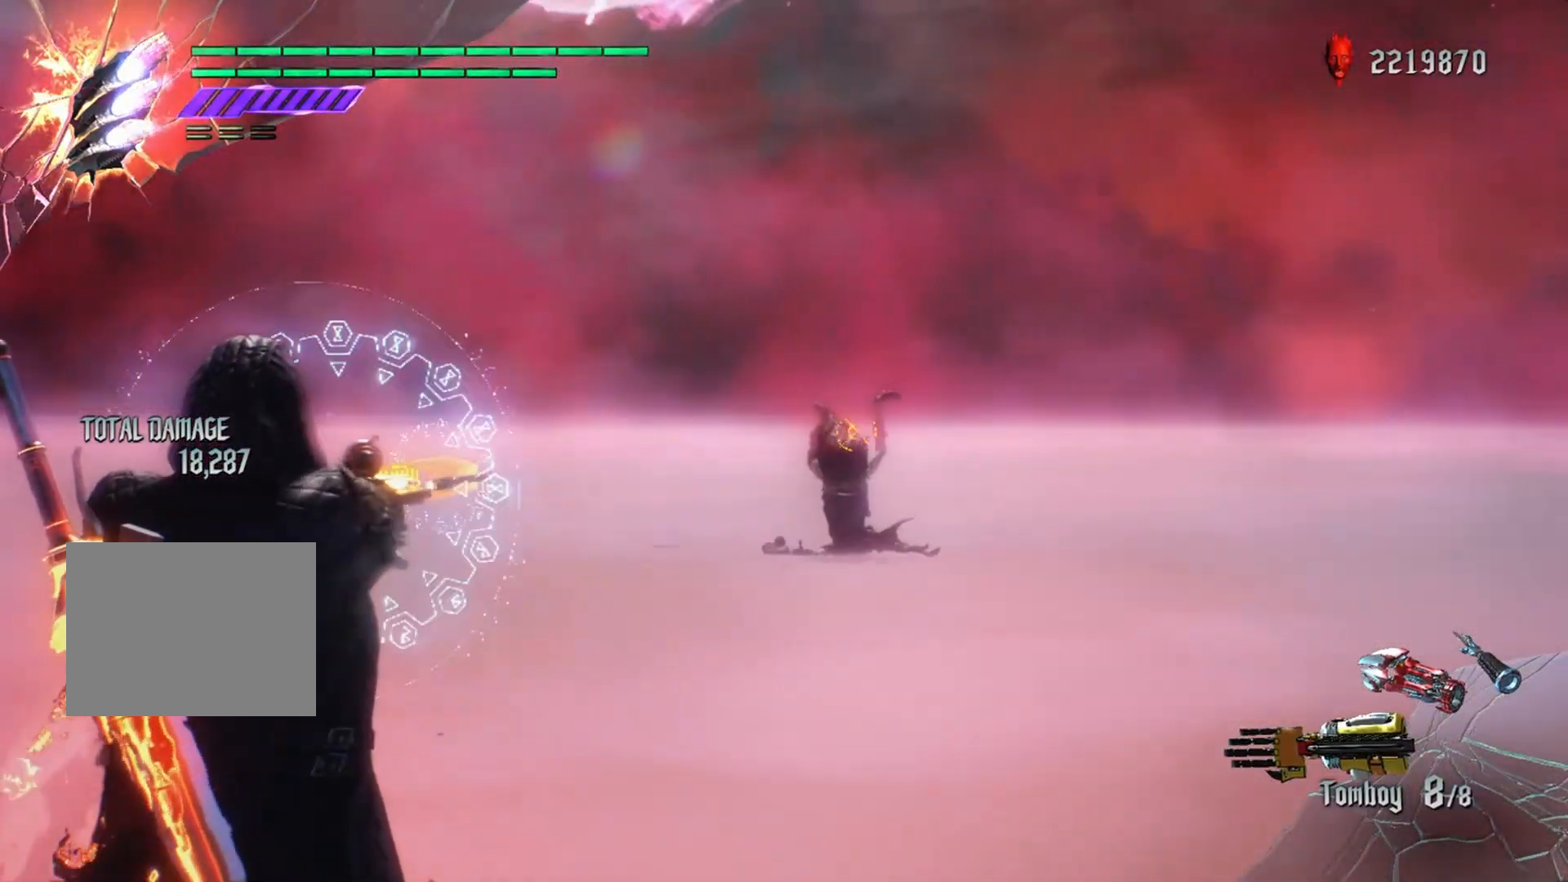
{"buttons": ["X", "R1"], "left_stick": "up", "right_stick": "center", "events": [[383, "left_stick", "up"]]}
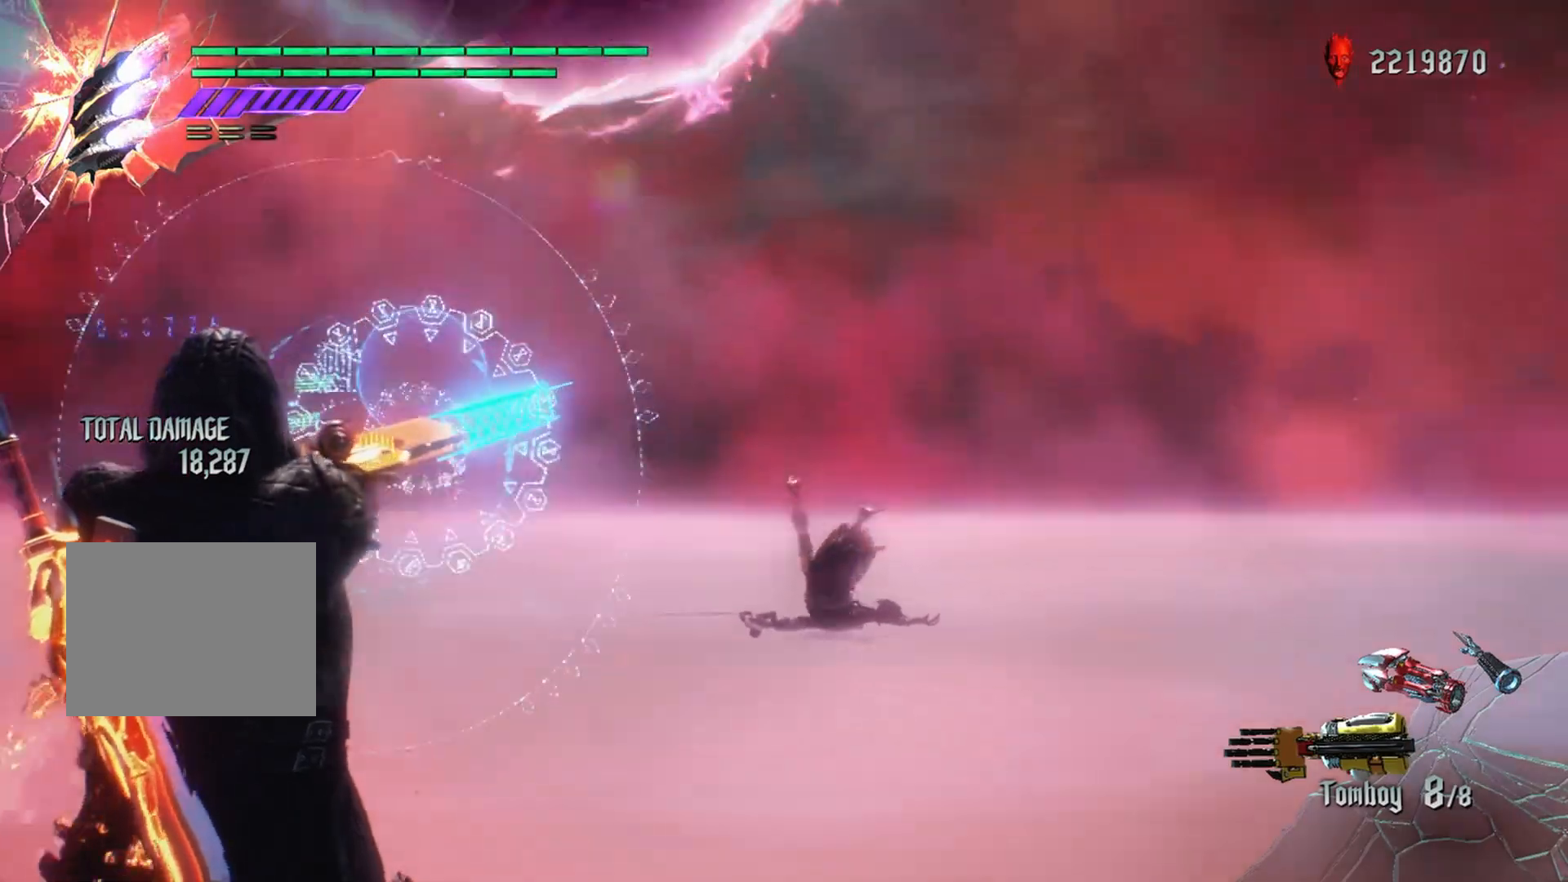
{"buttons": ["X", "R1"], "left_stick": "center", "right_stick": "center", "events": [[217, "left_stick", "center"]]}
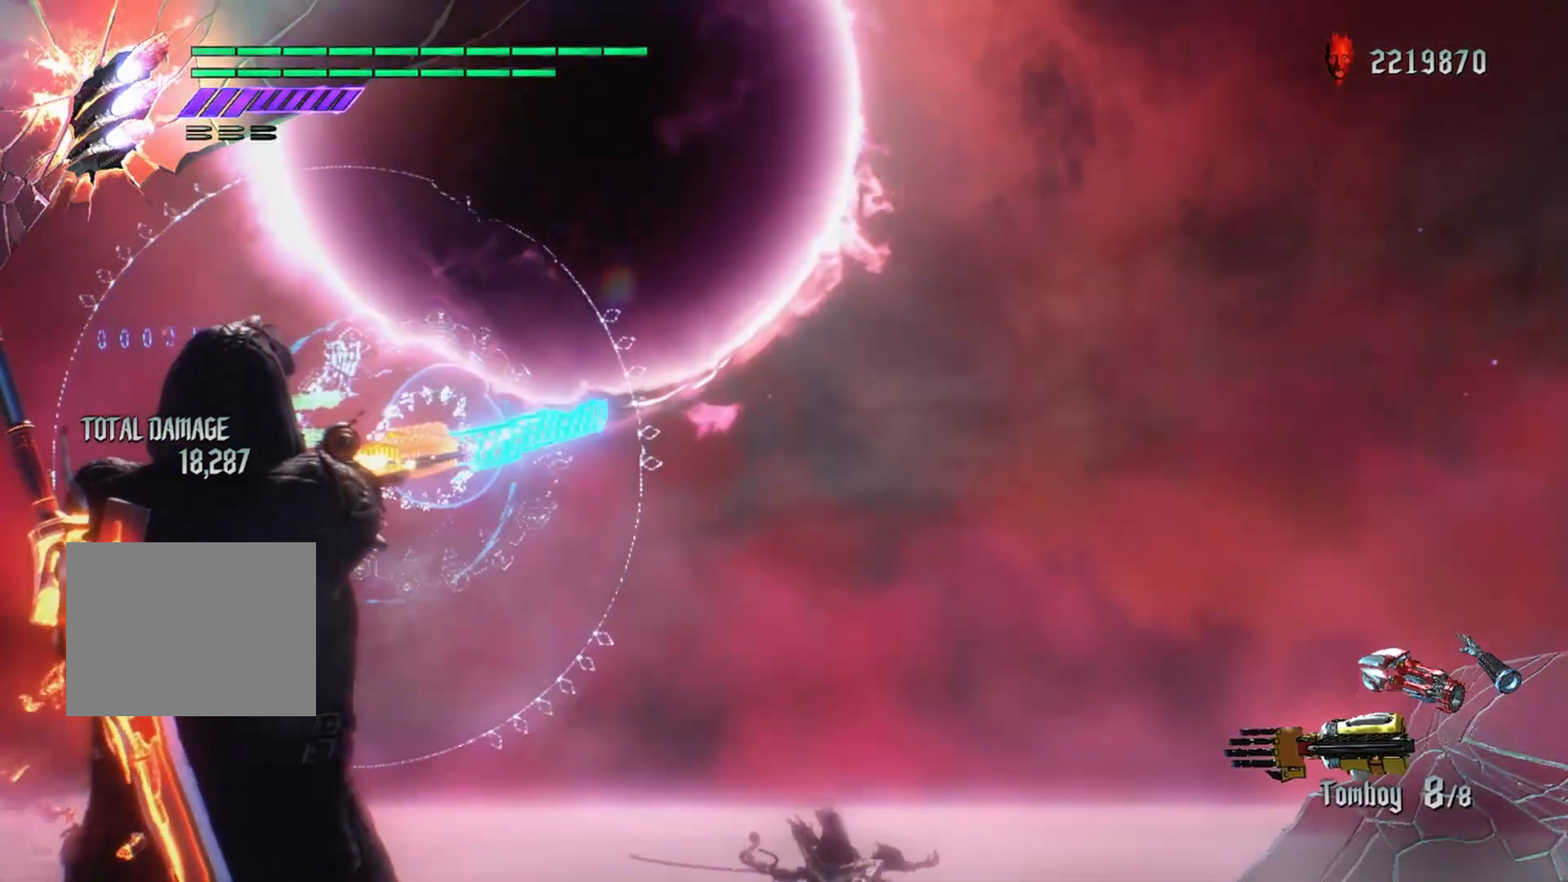
{"buttons": ["X", "R1"], "left_stick": "center", "right_stick": "center", "events": []}
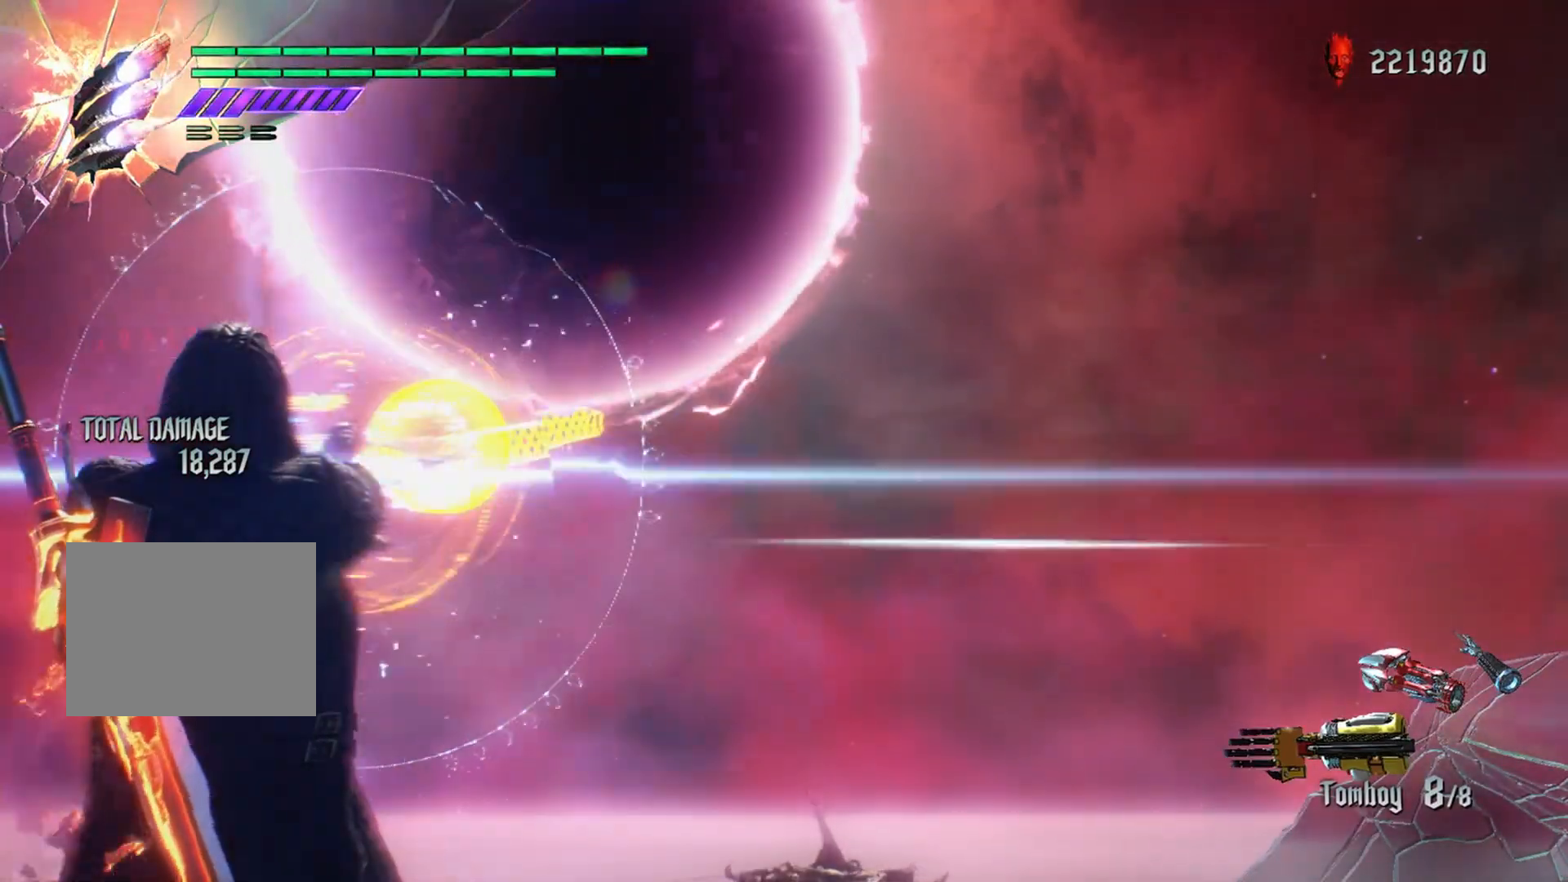
{"buttons": ["X", "R1"], "left_stick": "center", "right_stick": "center", "events": []}
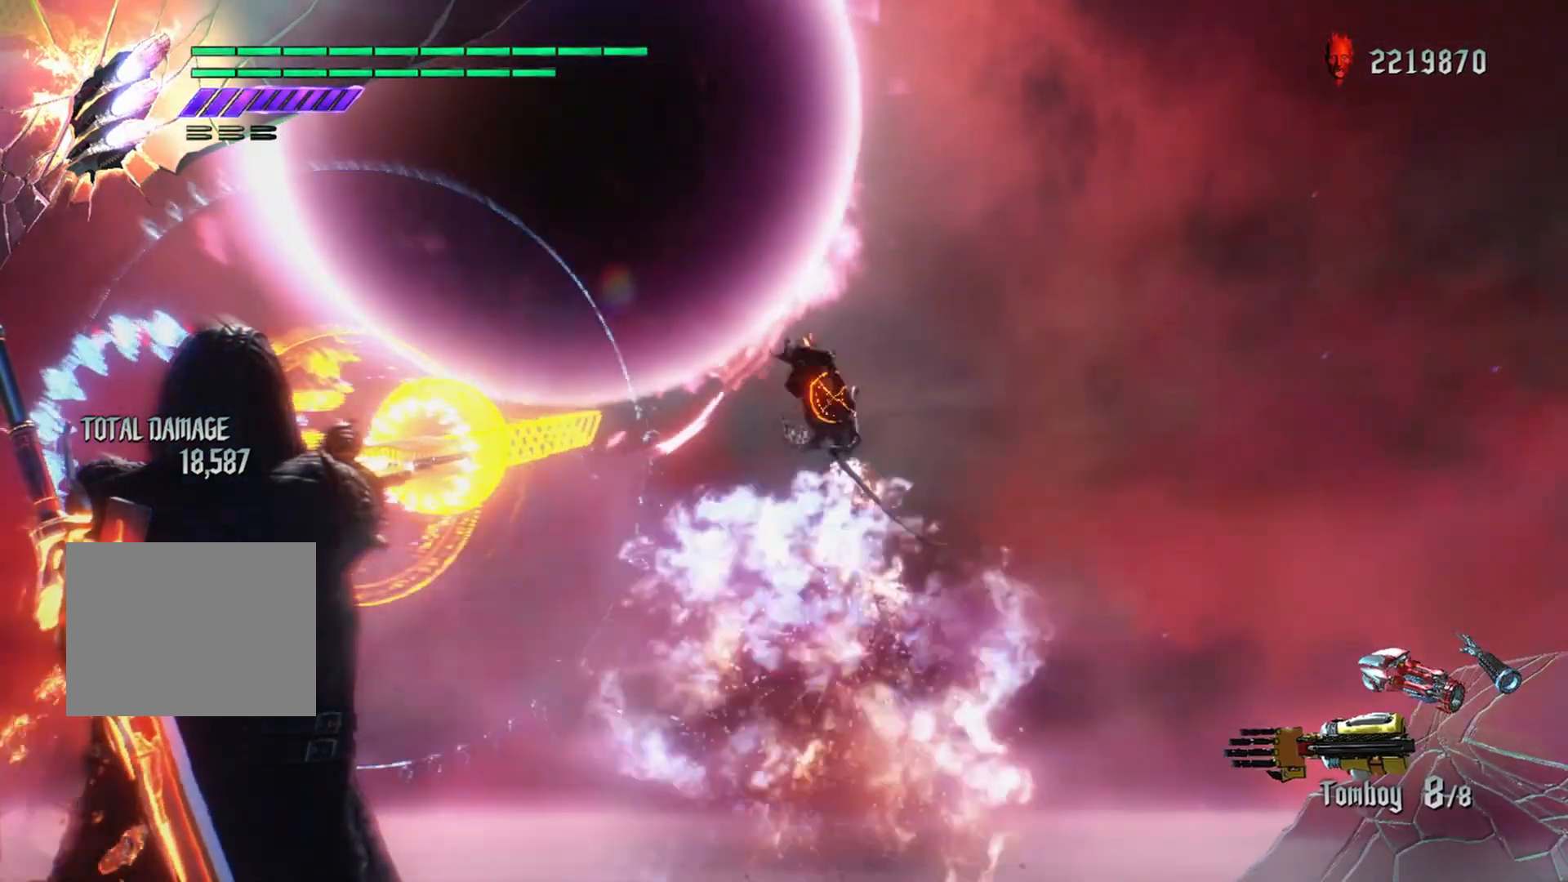
{"buttons": ["X", "R1"], "left_stick": "center", "right_stick": "center", "events": []}
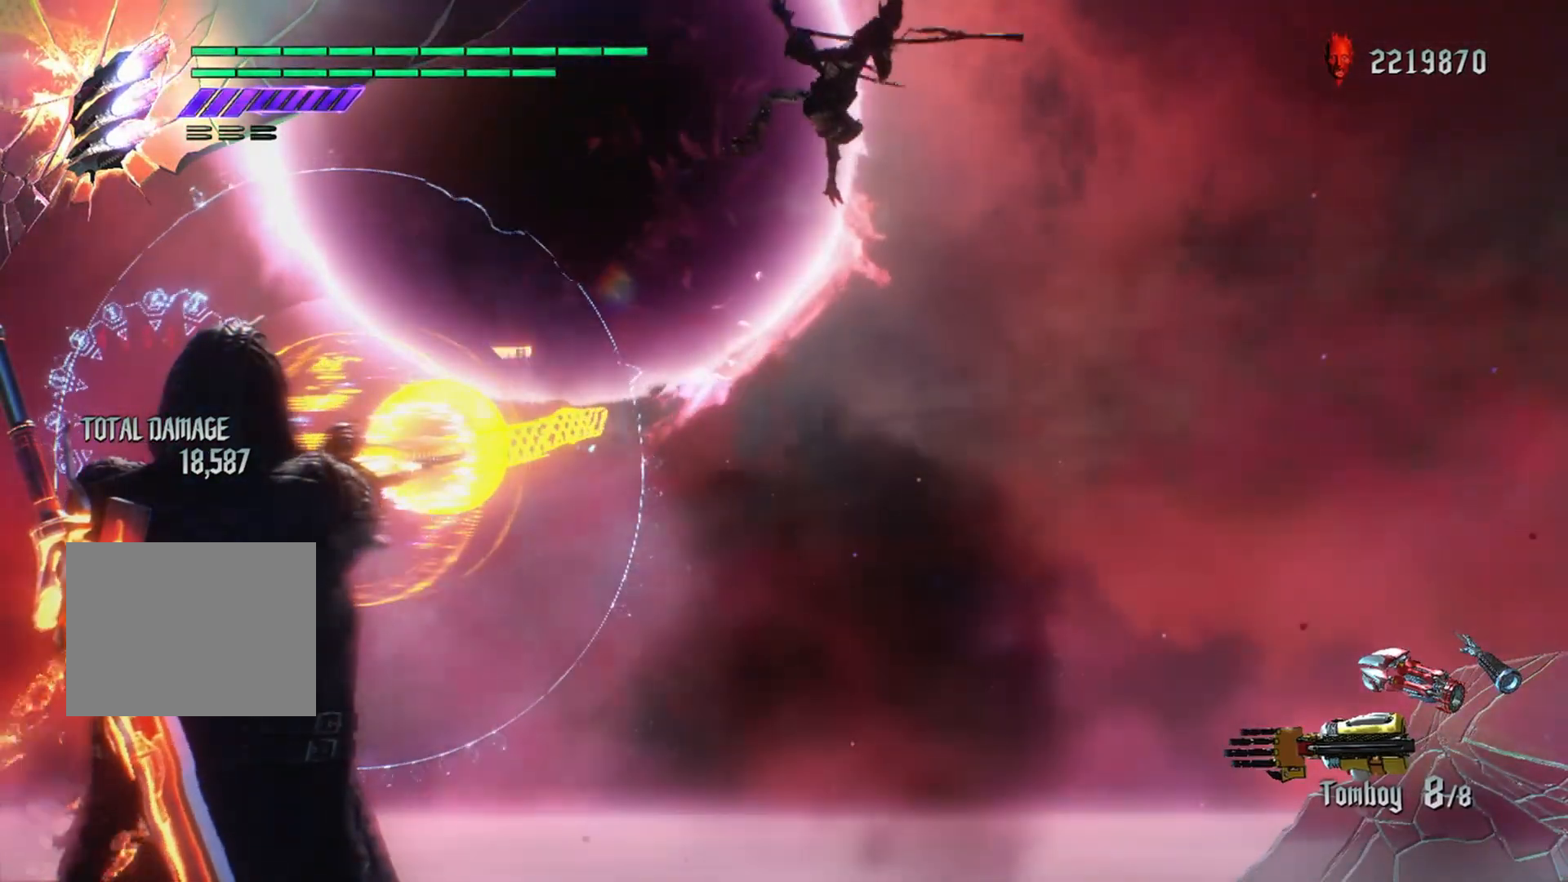
{"buttons": ["X", "R1"], "left_stick": "center", "right_stick": "center", "events": []}
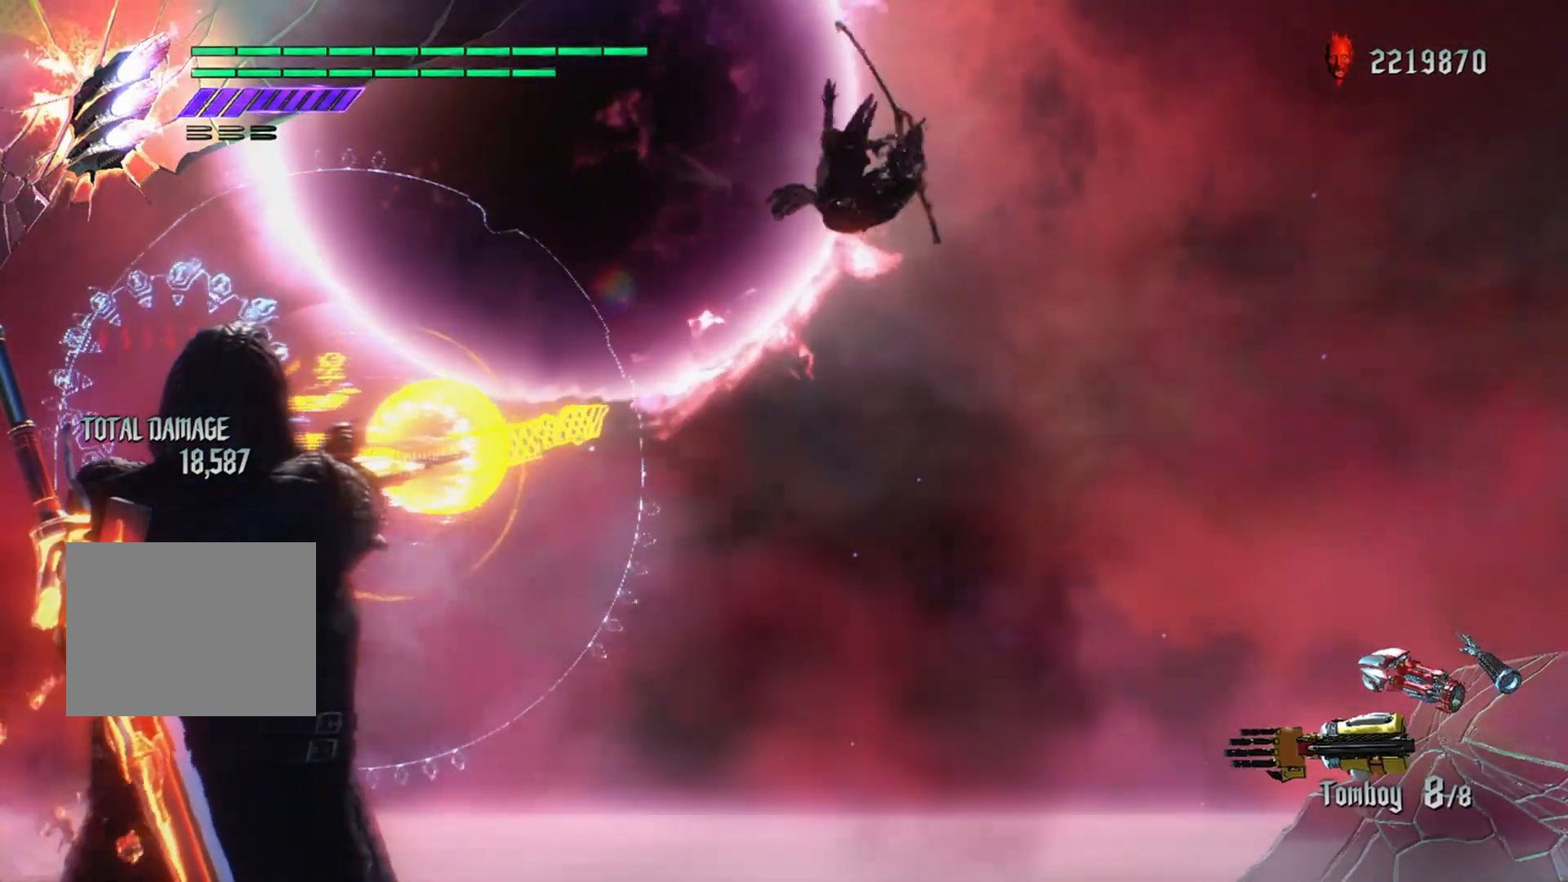
{"buttons": [], "left_stick": "center", "right_stick": "center", "events": [[166, "X", "up"], [183, "R1", "up"]]}
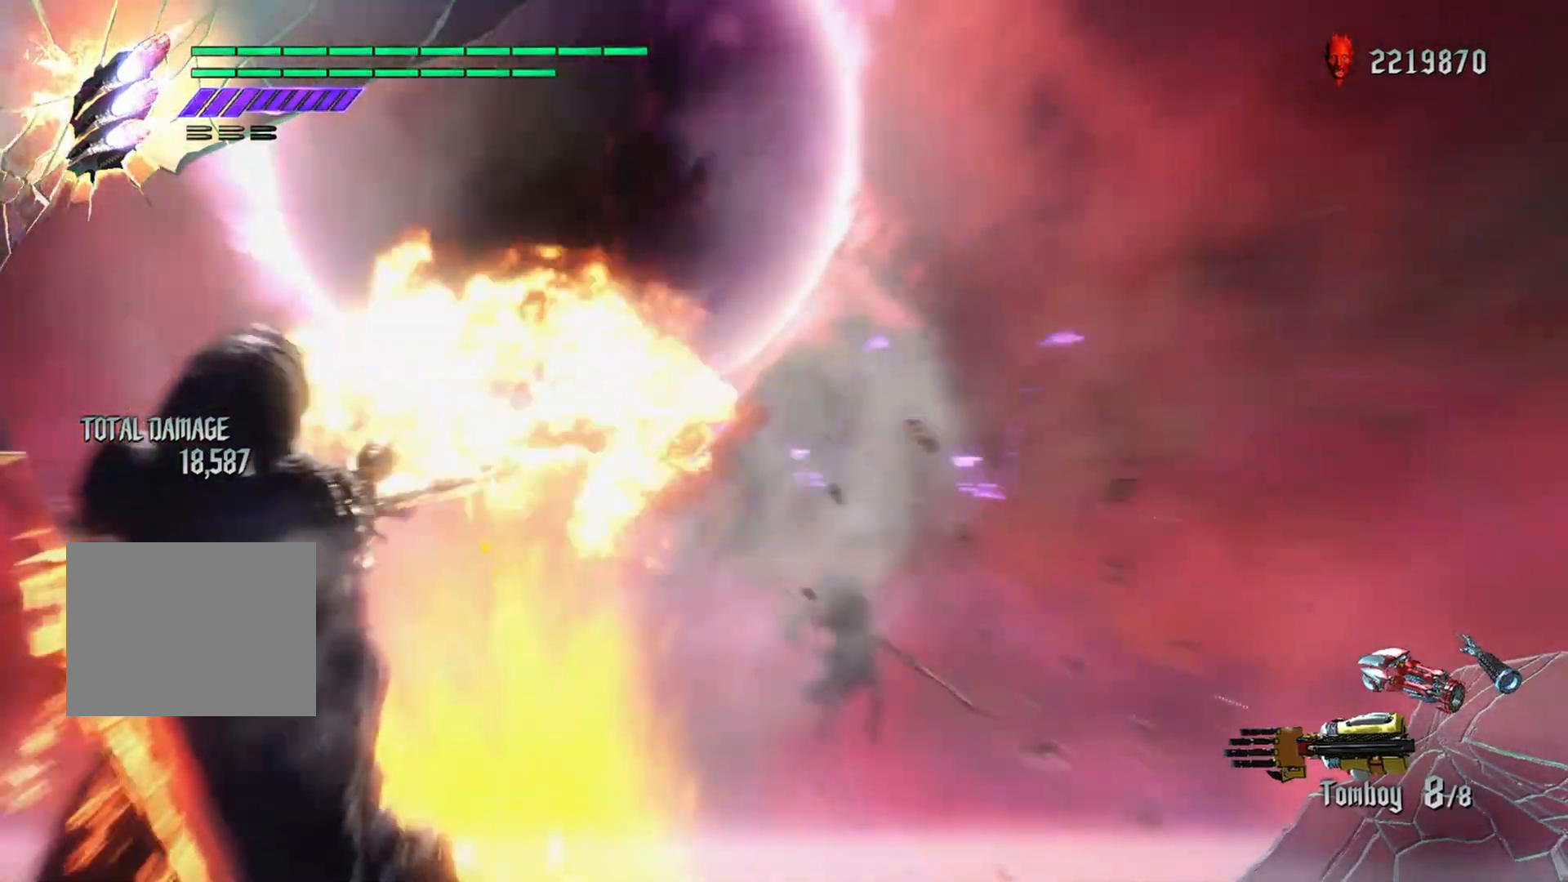
{"buttons": [], "left_stick": "center", "right_stick": "center", "events": []}
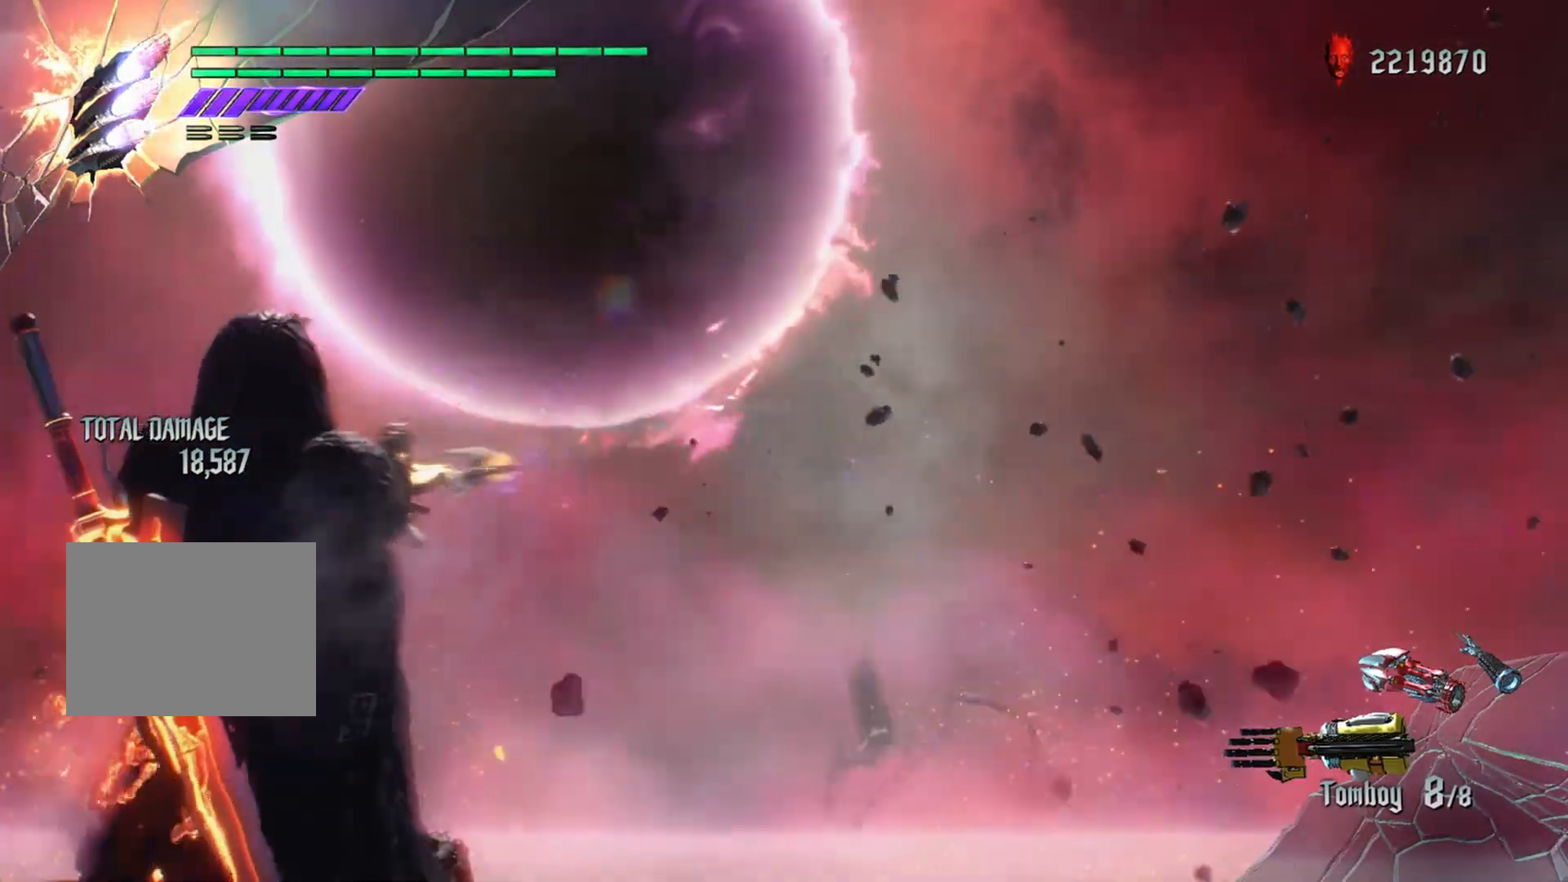
{"buttons": [], "left_stick": "center", "right_stick": "center", "events": []}
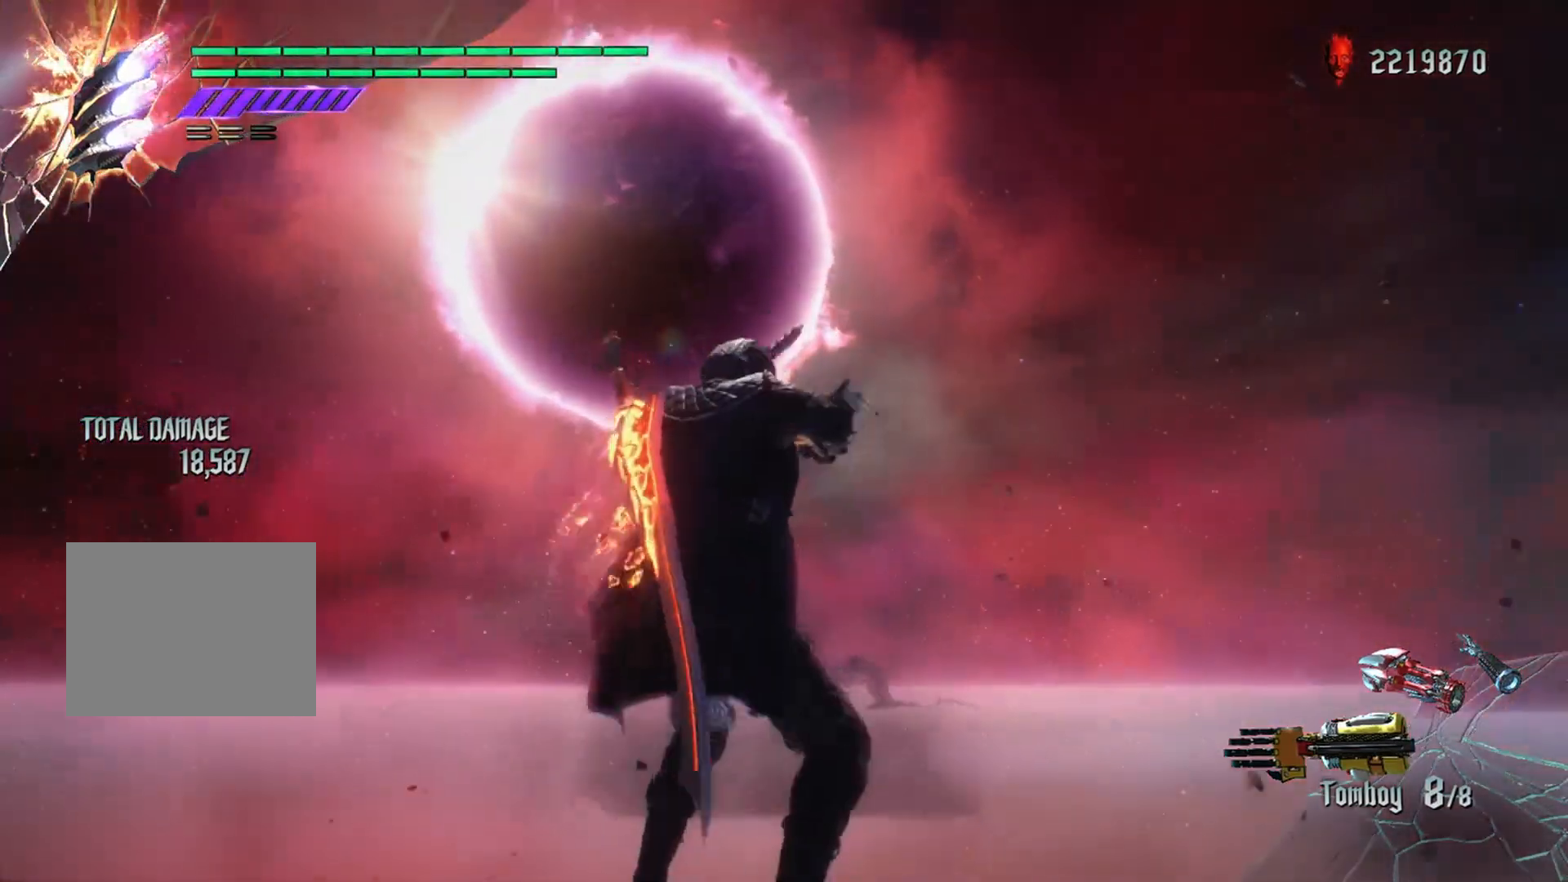
{"buttons": [], "left_stick": "center", "right_stick": "center", "events": []}
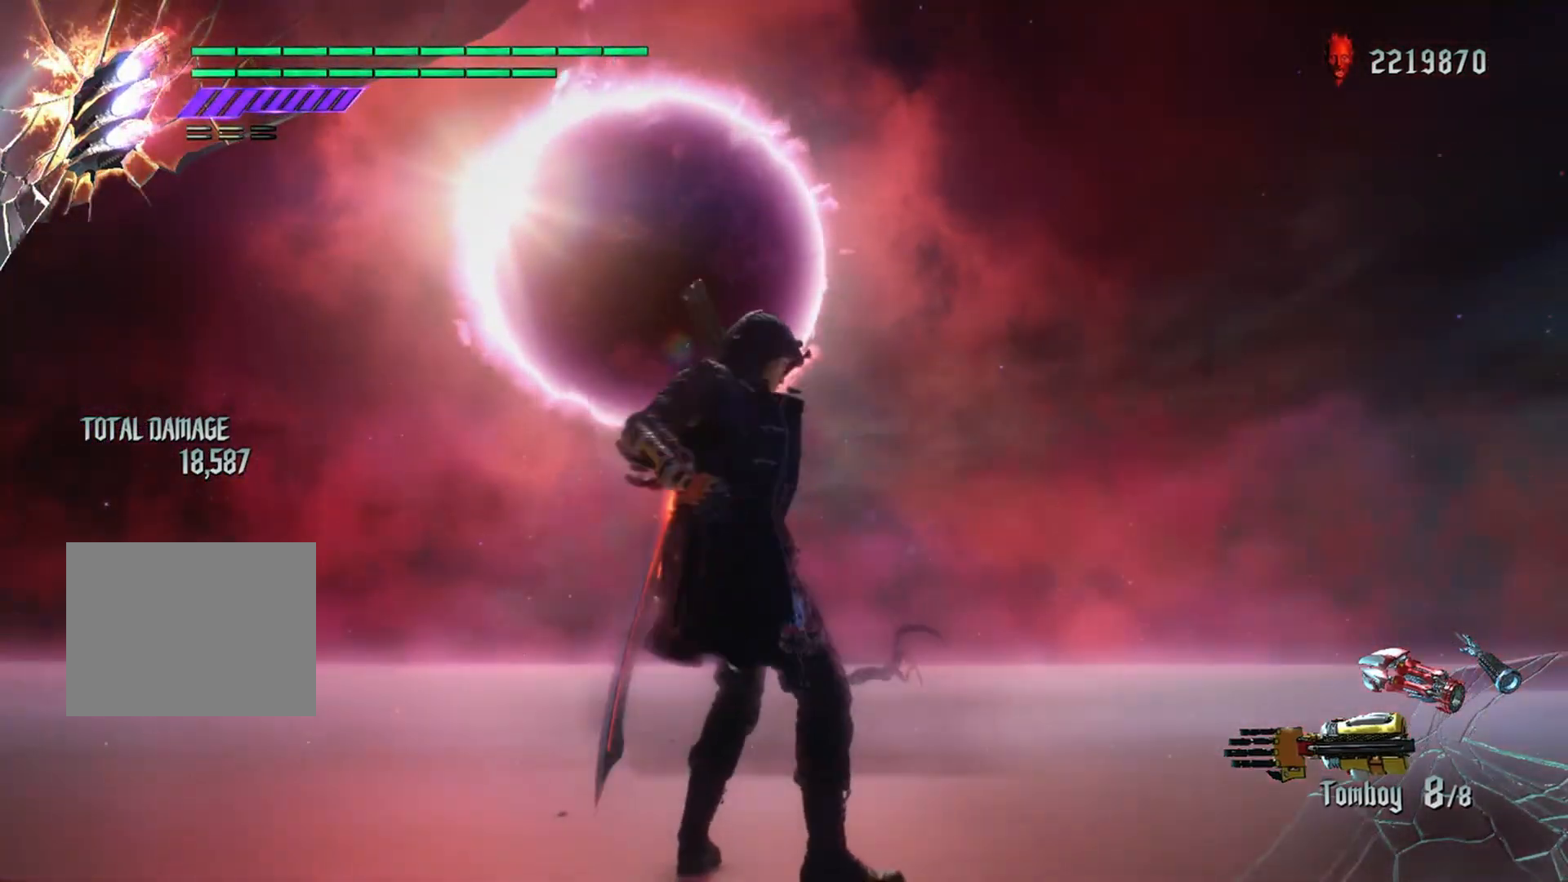
{"buttons": [], "left_stick": "center", "right_stick": "center", "events": []}
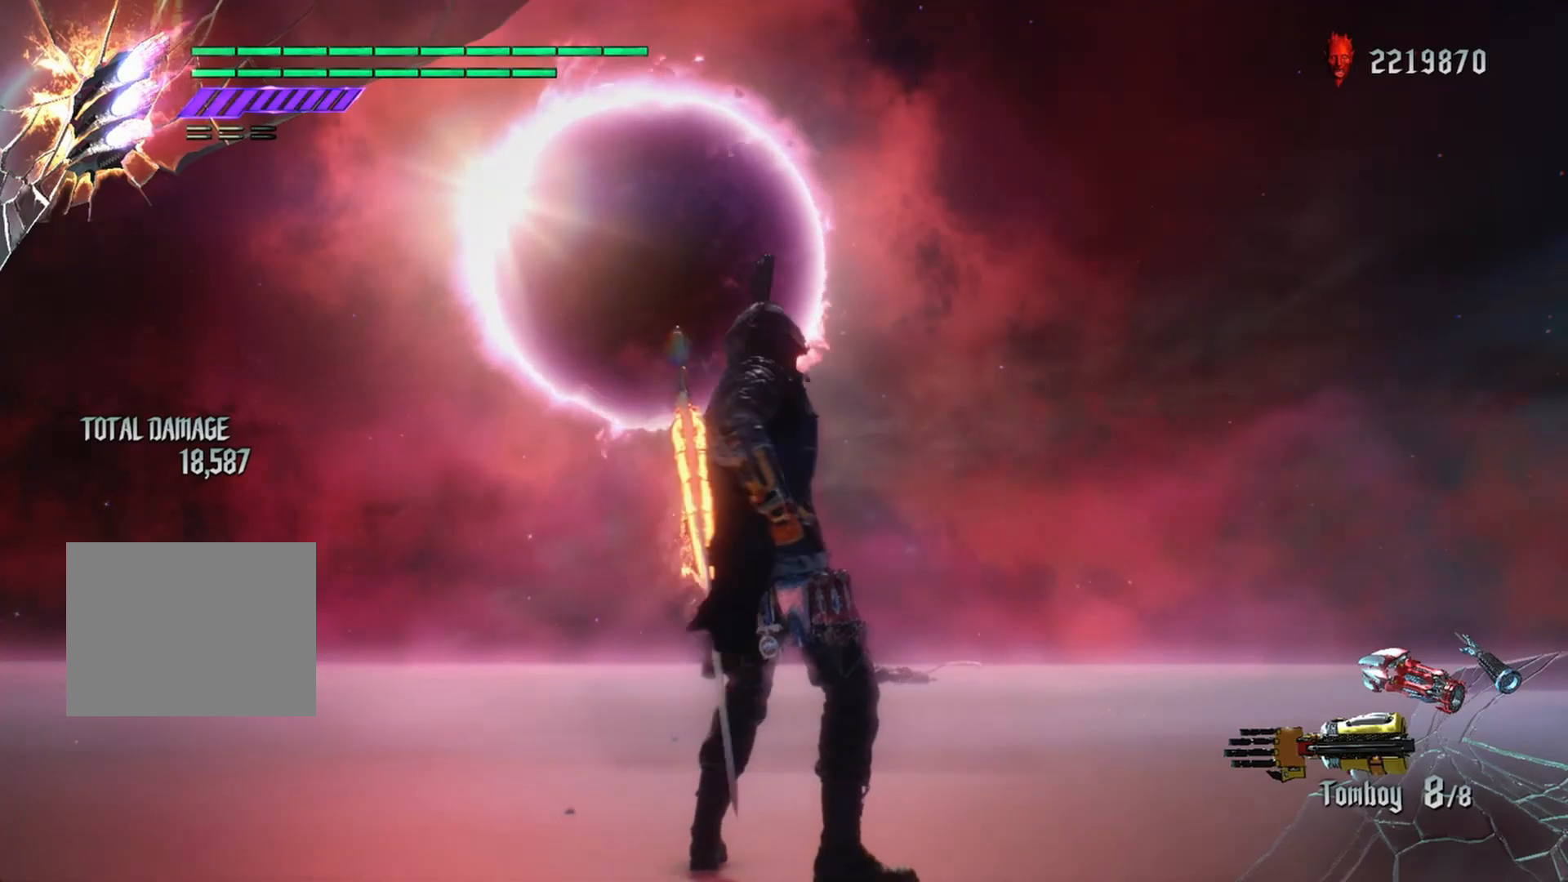
{"buttons": [], "left_stick": "center", "right_stick": "center", "events": []}
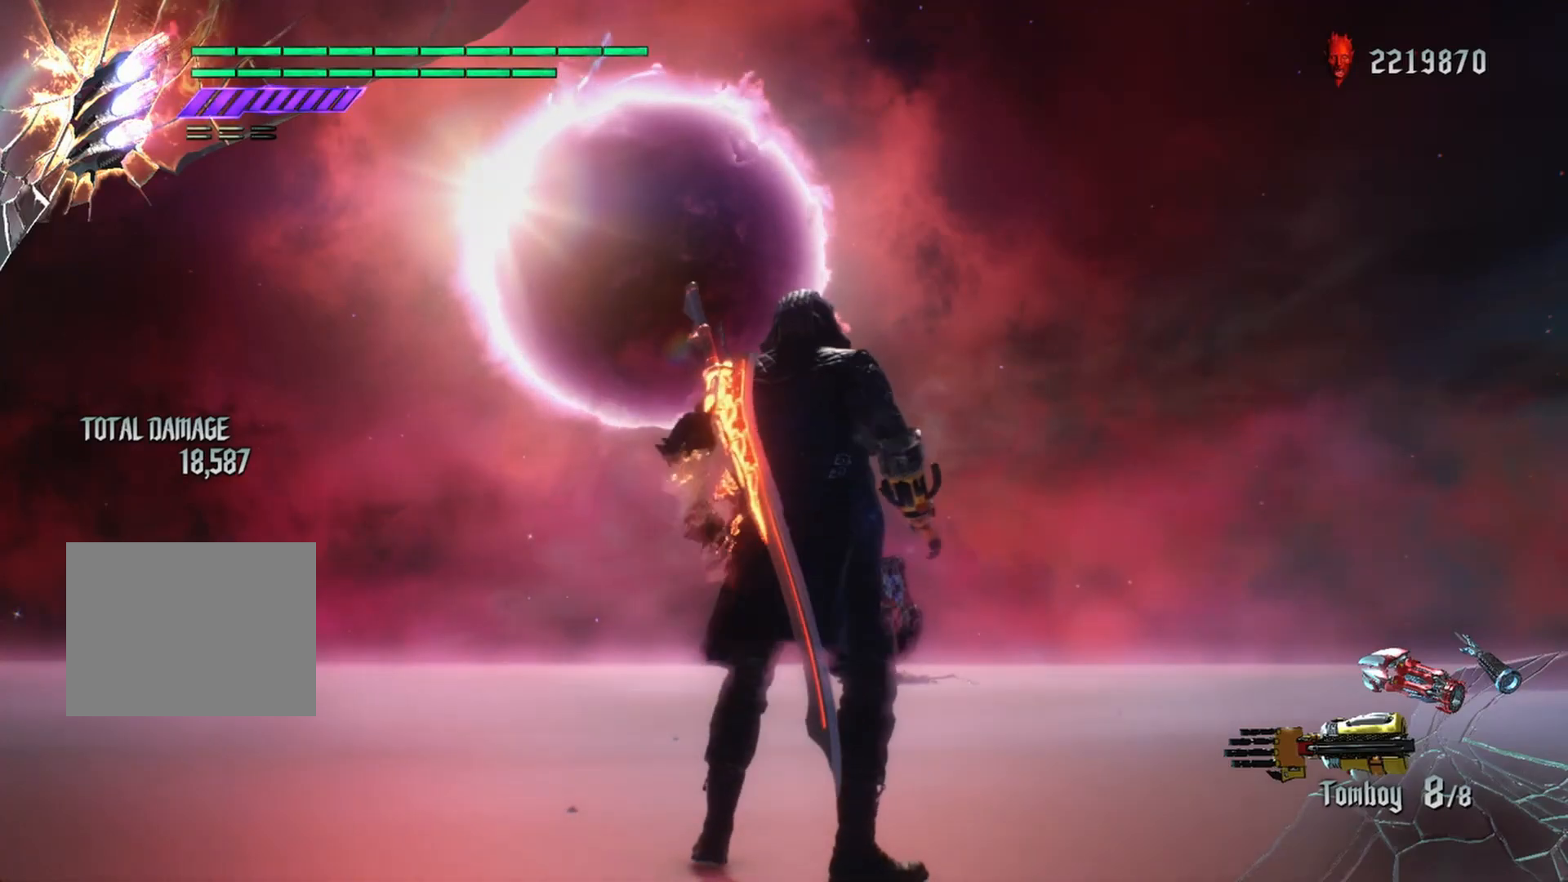
{"buttons": [], "left_stick": "center", "right_stick": "center", "events": []}
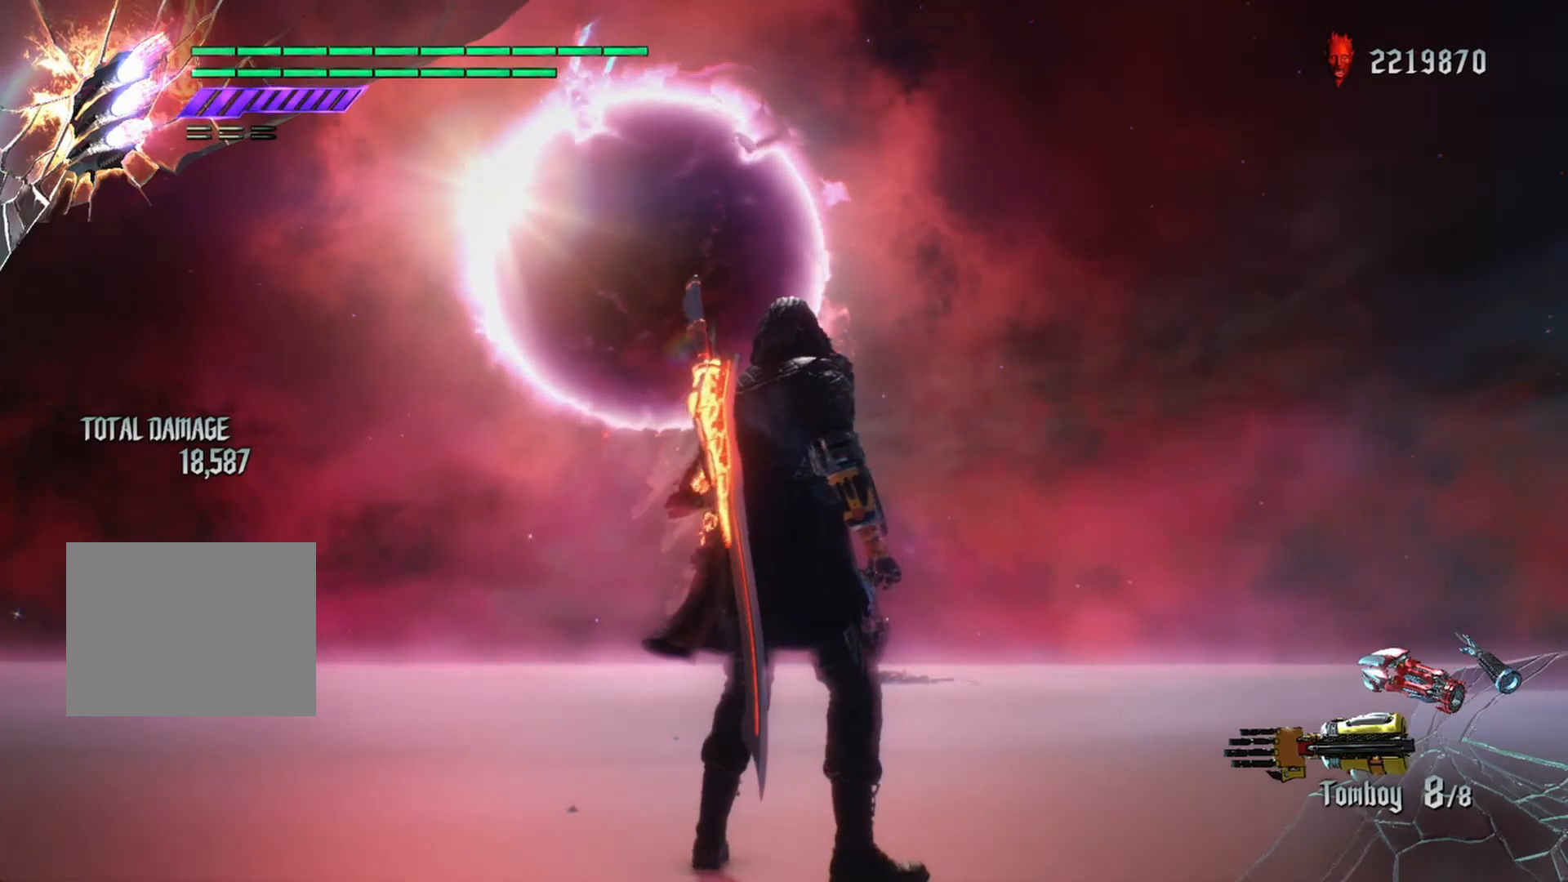
{"buttons": [], "left_stick": "center", "right_stick": "center", "events": []}